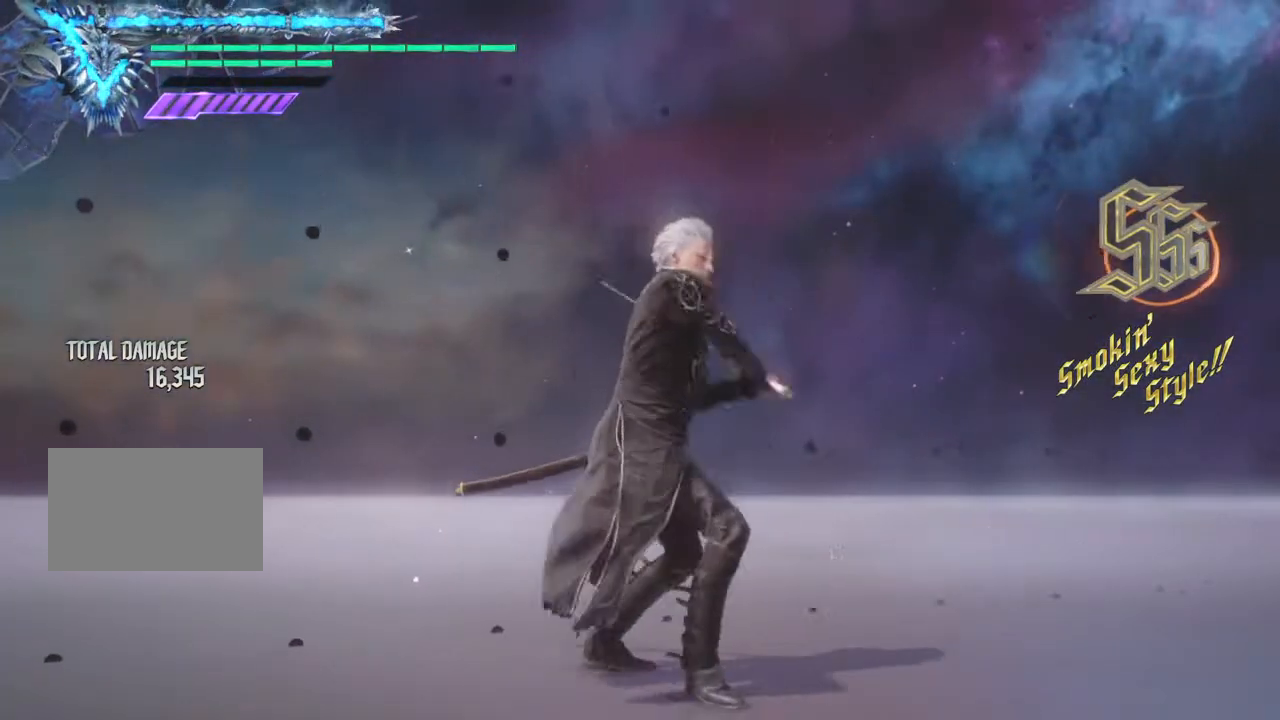
Gameplay with a controller (PlayStation layout); each line is a JSON object with the inputs held at the frame after it. "events" lists button and stick changes between this image and that frame as [ms after this image, input, new state], when the widget could be followed in between. Not read: L1 L3 R1 R3 left_stick.
{"buttons": [], "right_stick": "left", "events": [[300, "right_stick", "left"]]}
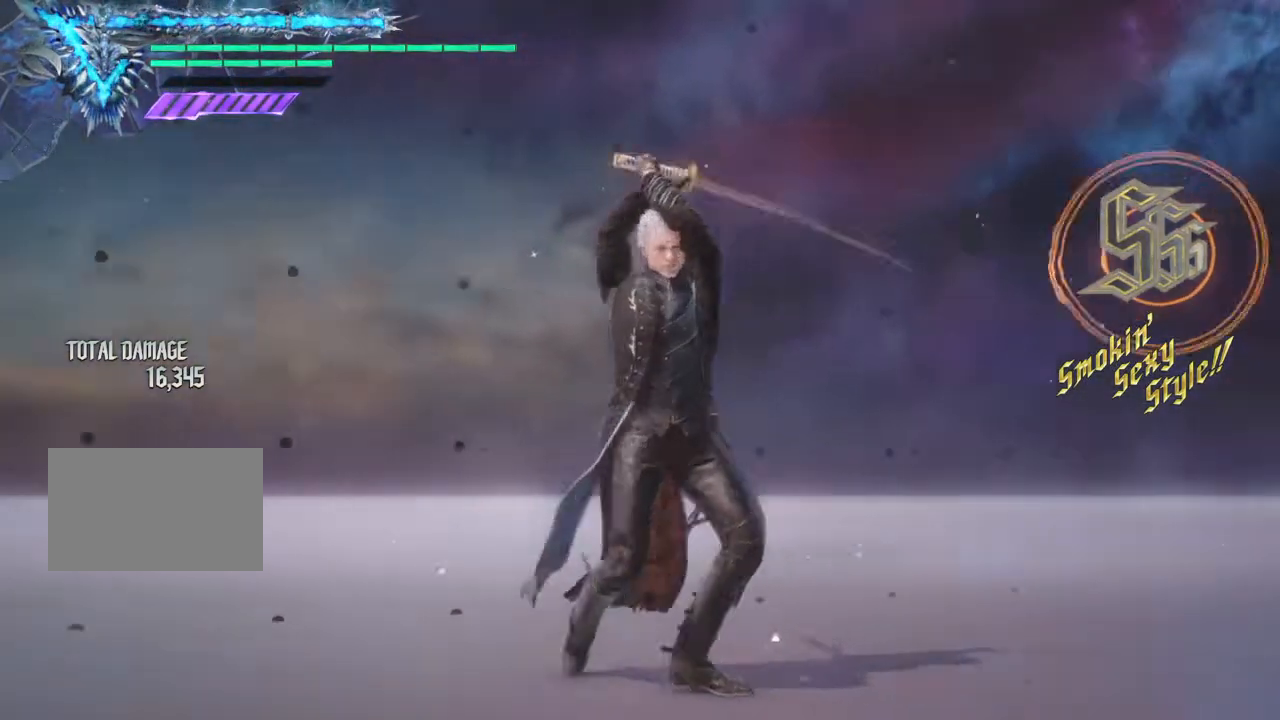
{"buttons": [], "right_stick": "center", "events": [[300, "right_stick", "center"]]}
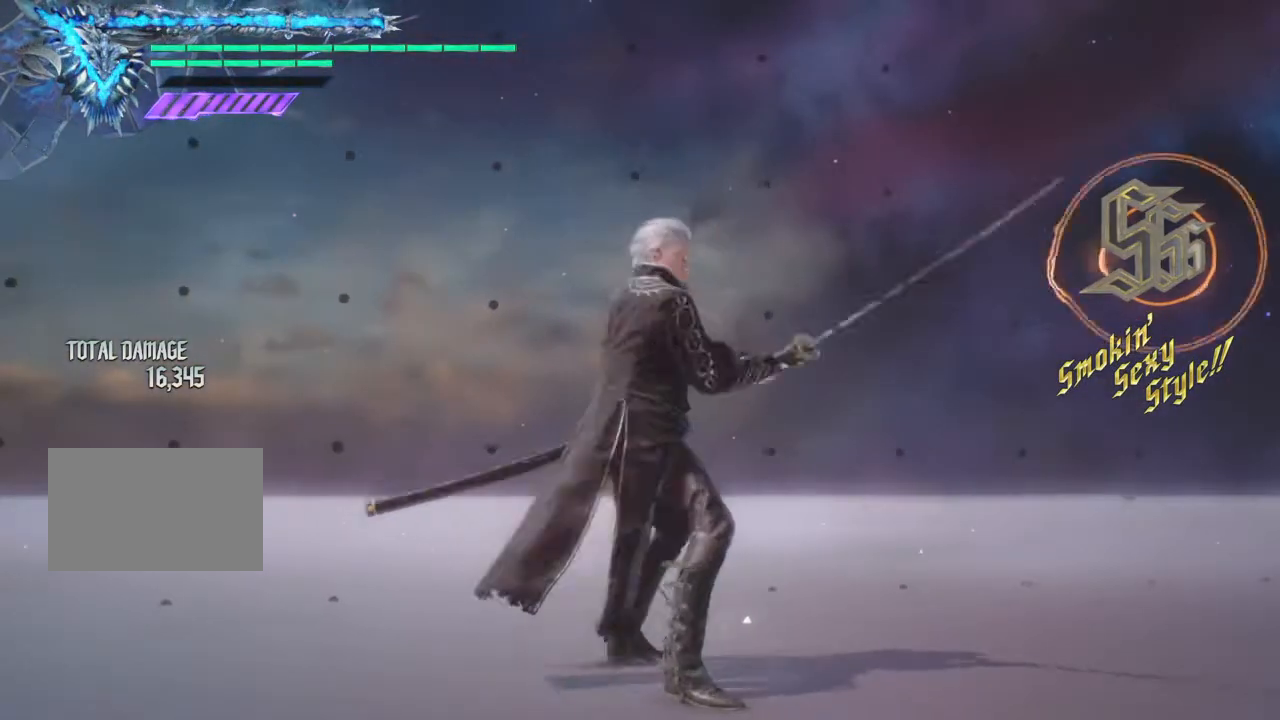
{"buttons": [], "right_stick": "left", "events": [[200, "right_stick", "left"]]}
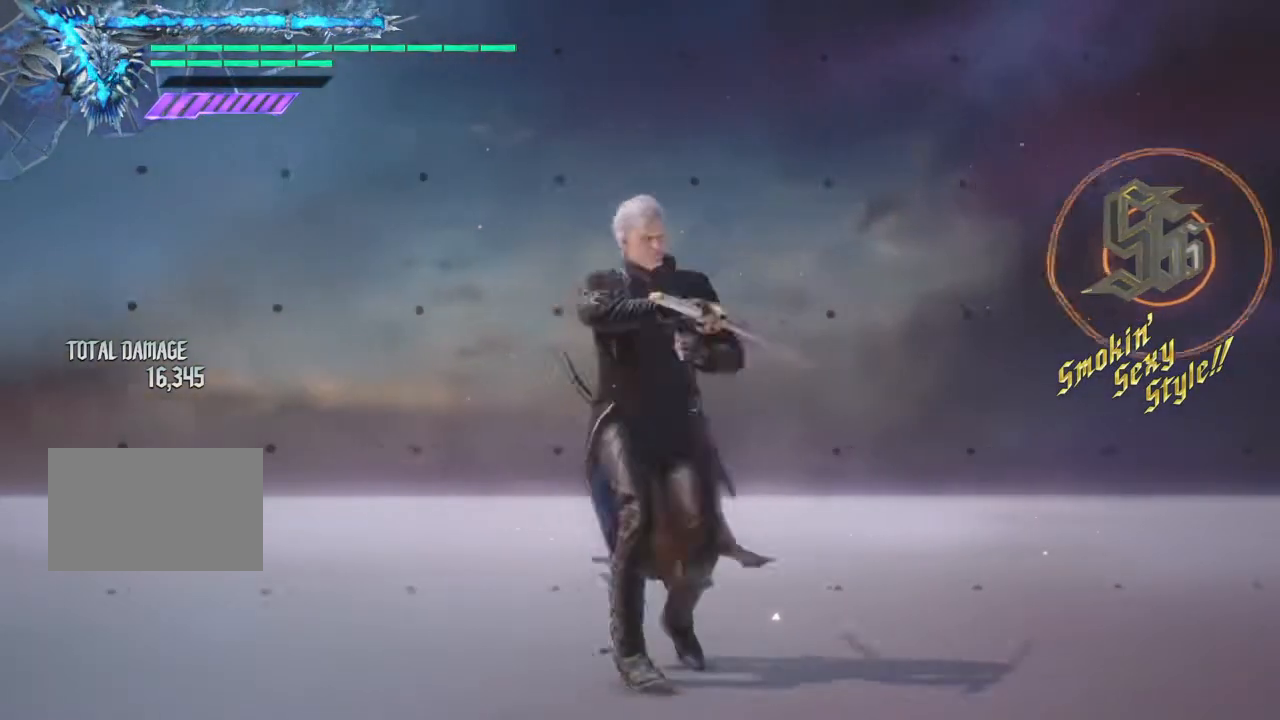
{"buttons": [], "right_stick": "left", "events": []}
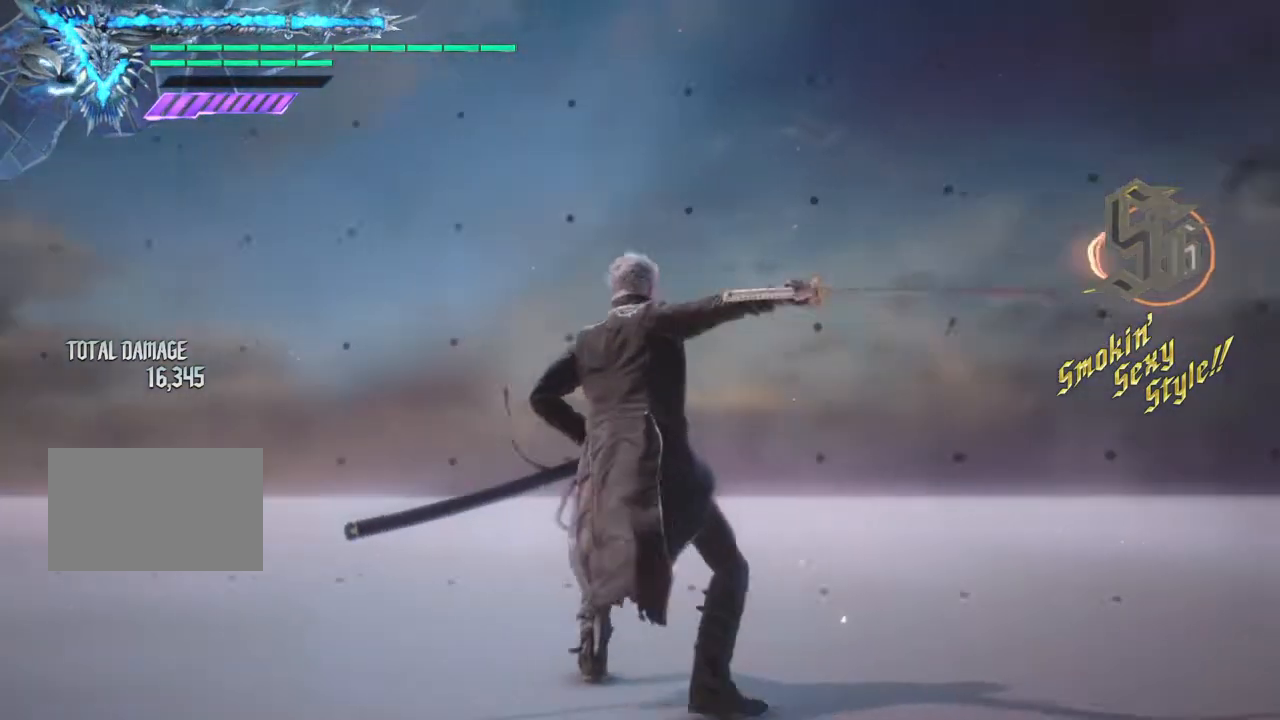
{"buttons": [], "right_stick": "left", "events": []}
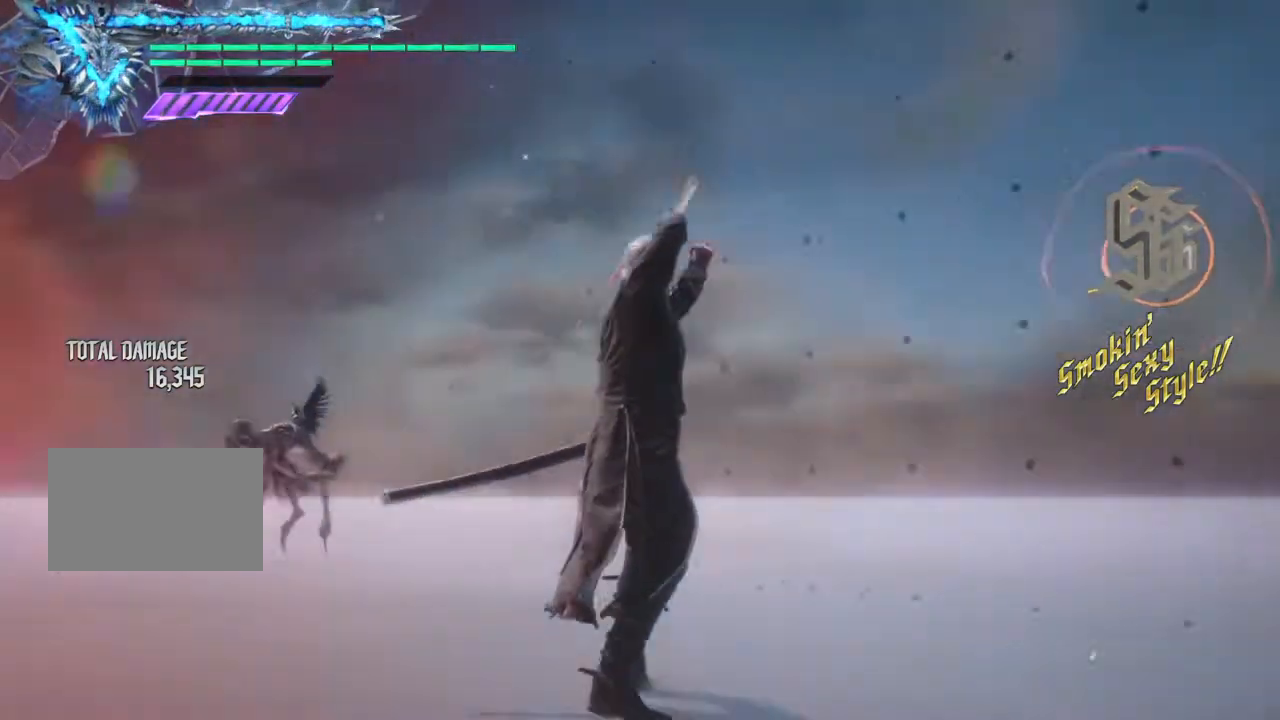
{"buttons": [], "right_stick": "left", "events": []}
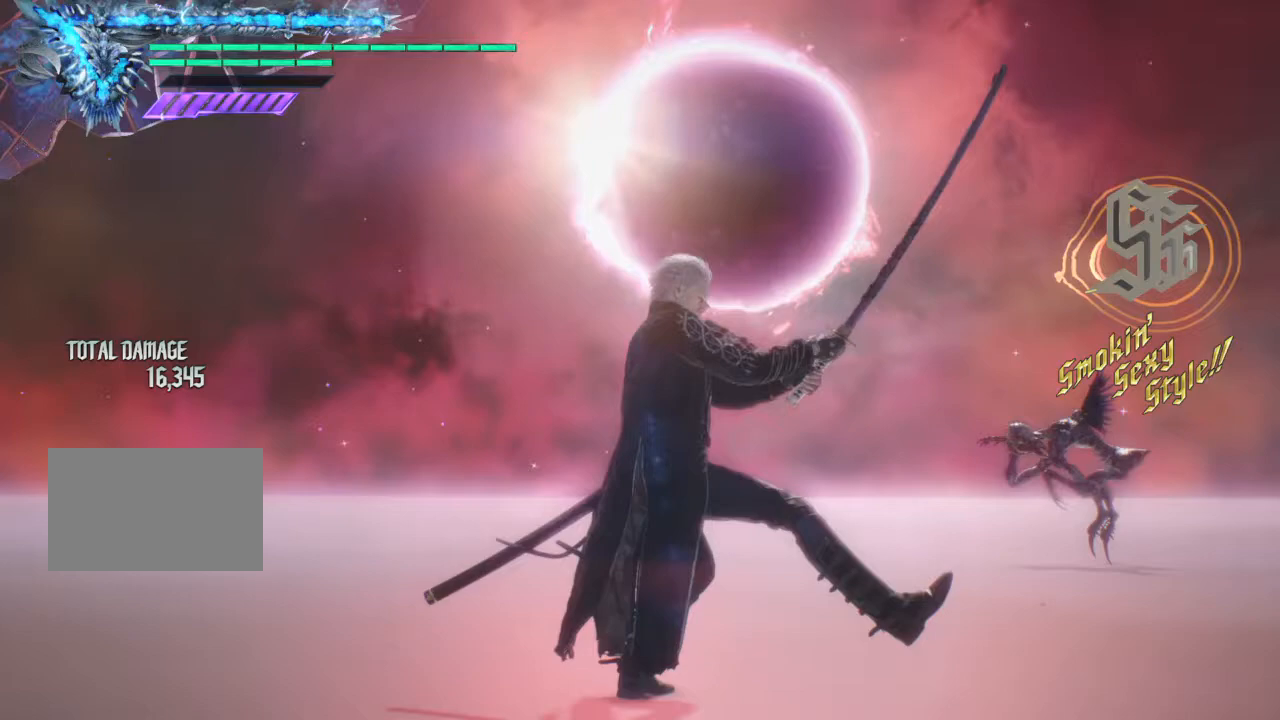
{"buttons": [], "right_stick": "left", "events": []}
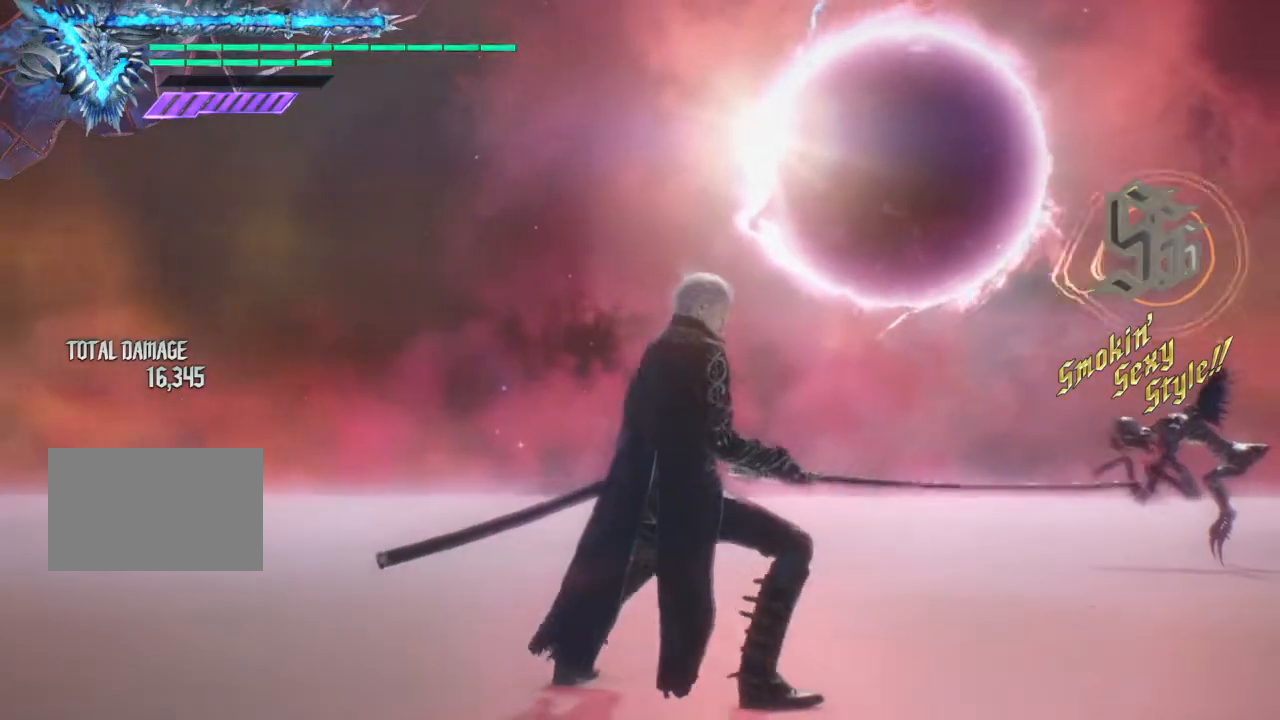
{"buttons": [], "right_stick": "left", "events": []}
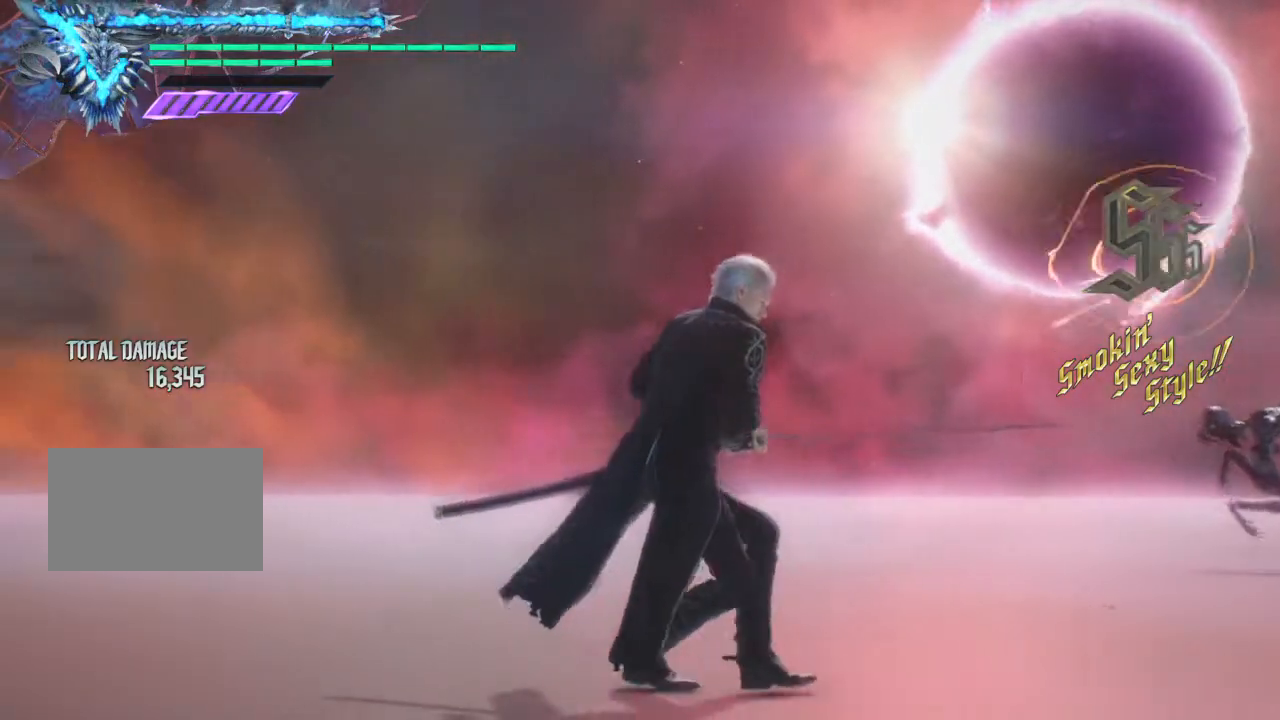
{"buttons": [], "right_stick": "left", "events": []}
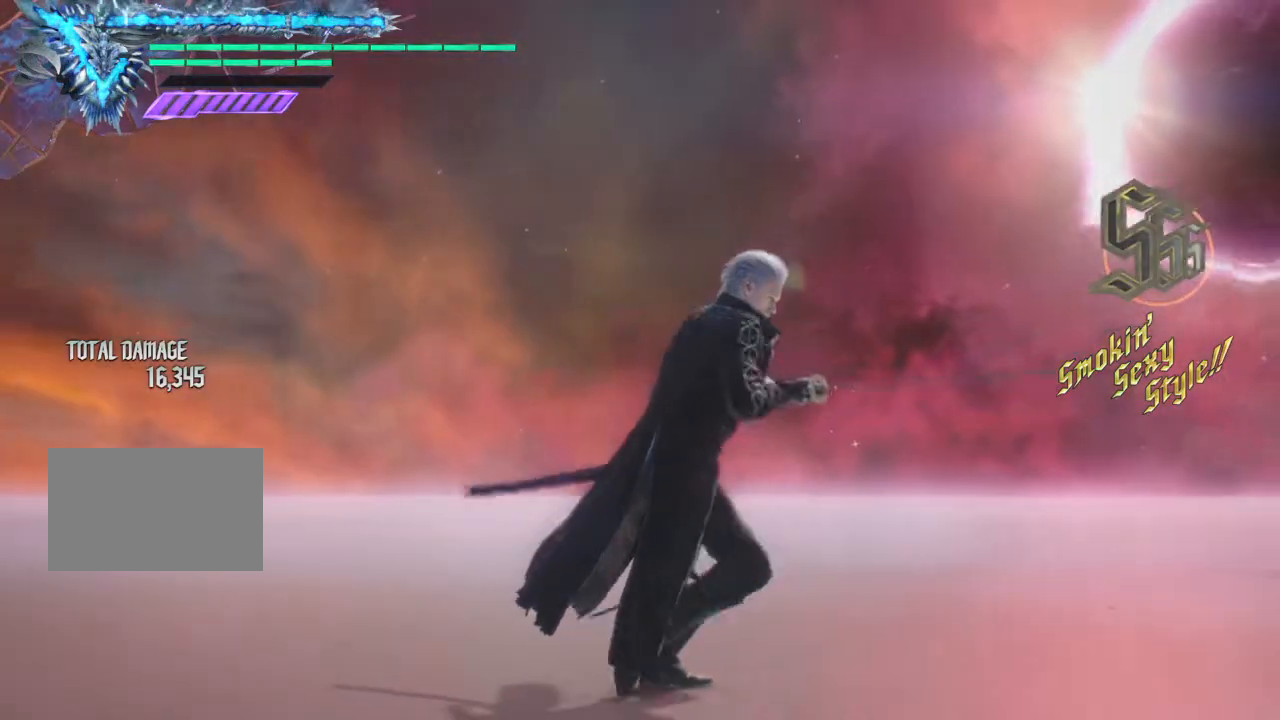
{"buttons": [], "right_stick": "center", "events": [[200, "right_stick", "center"]]}
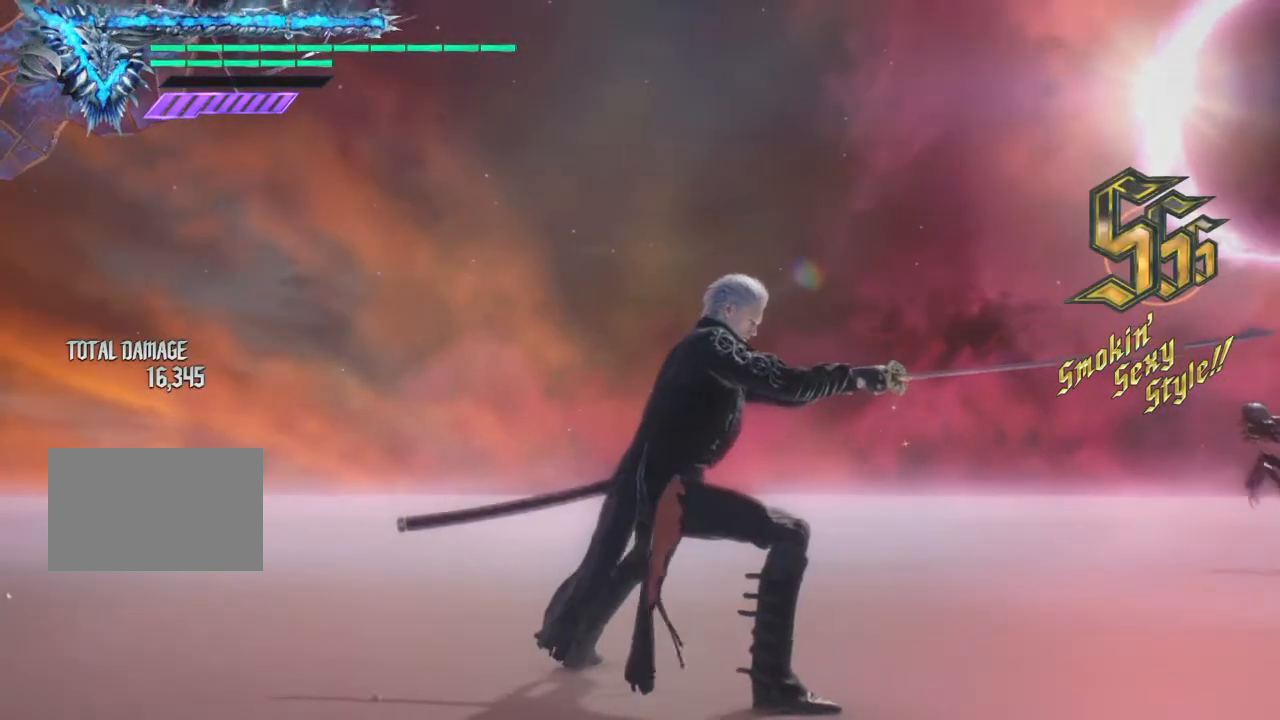
{"buttons": [], "right_stick": "left", "events": [[434, "right_stick", "left"]]}
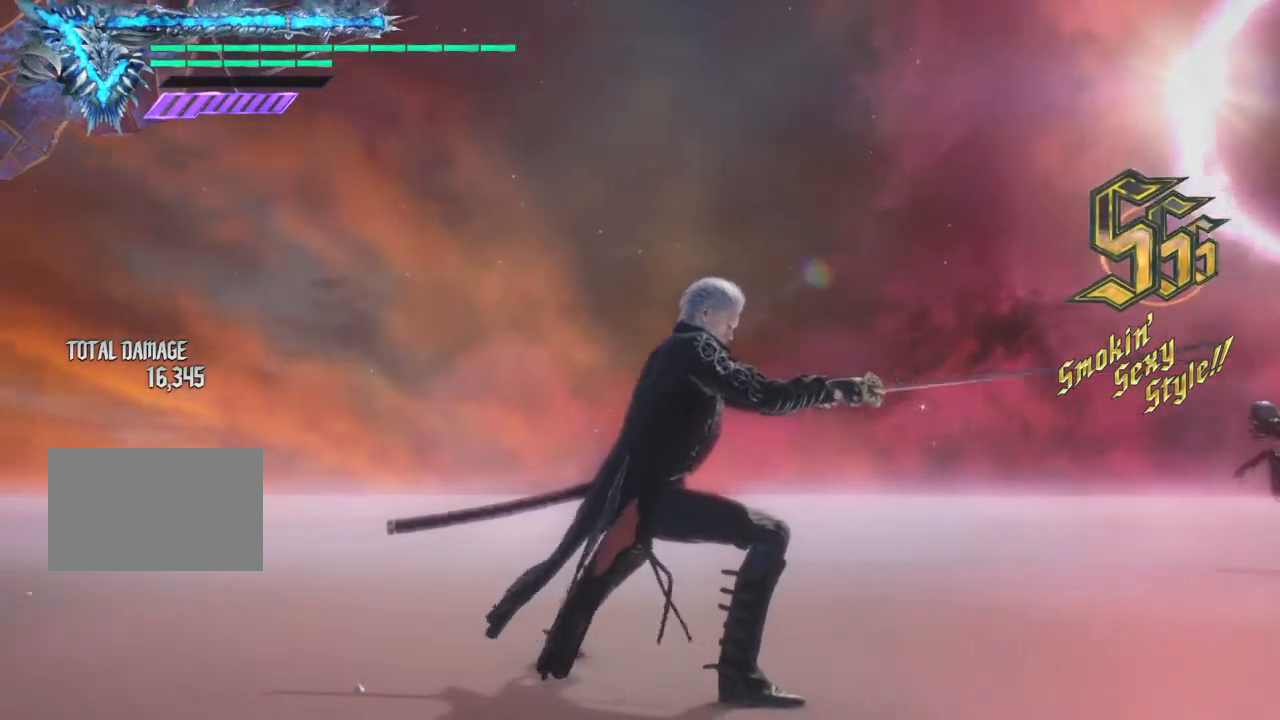
{"buttons": [], "right_stick": "left", "events": []}
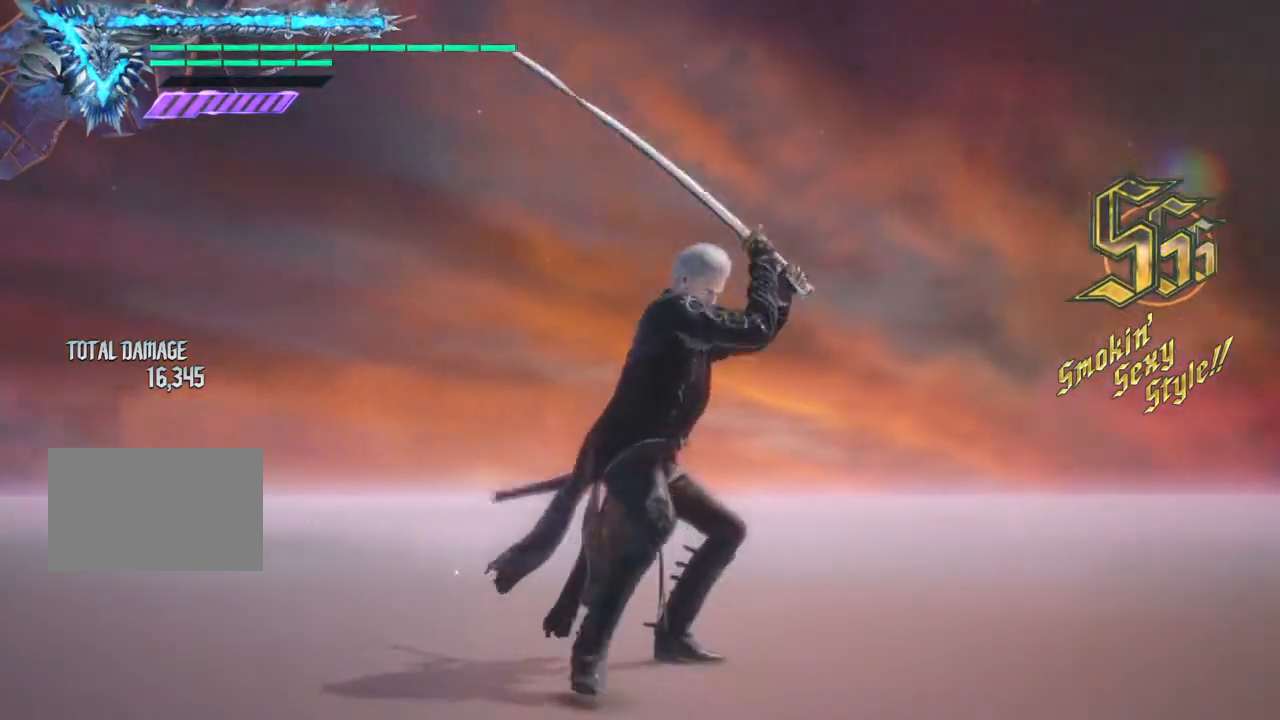
{"buttons": [], "right_stick": "left", "events": []}
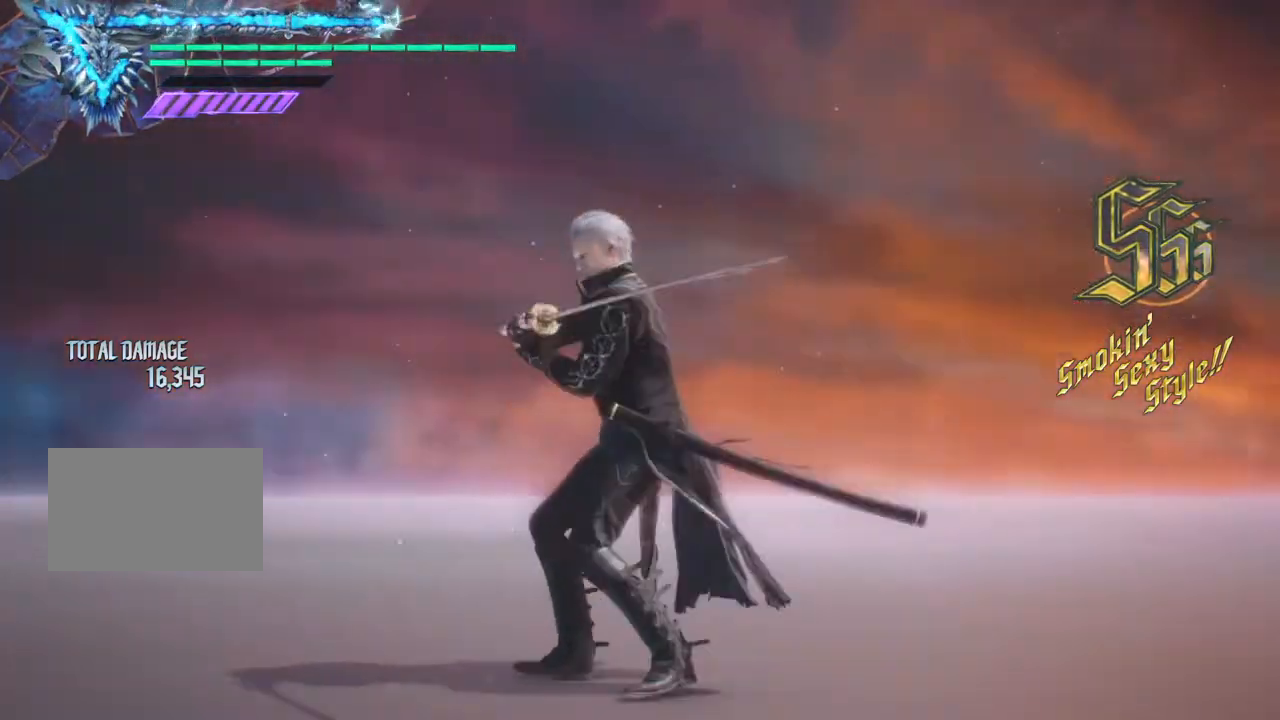
{"buttons": [], "right_stick": "center", "events": [[133, "right_stick", "center"]]}
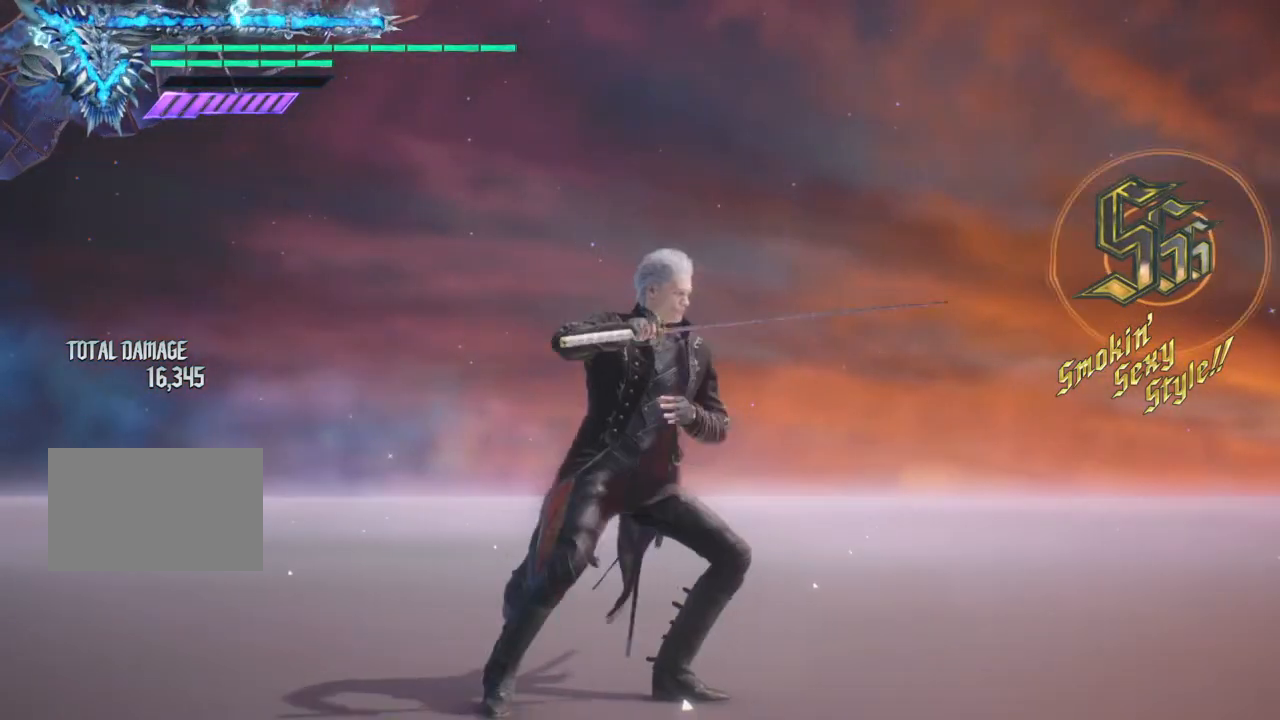
{"buttons": [], "right_stick": "center", "events": []}
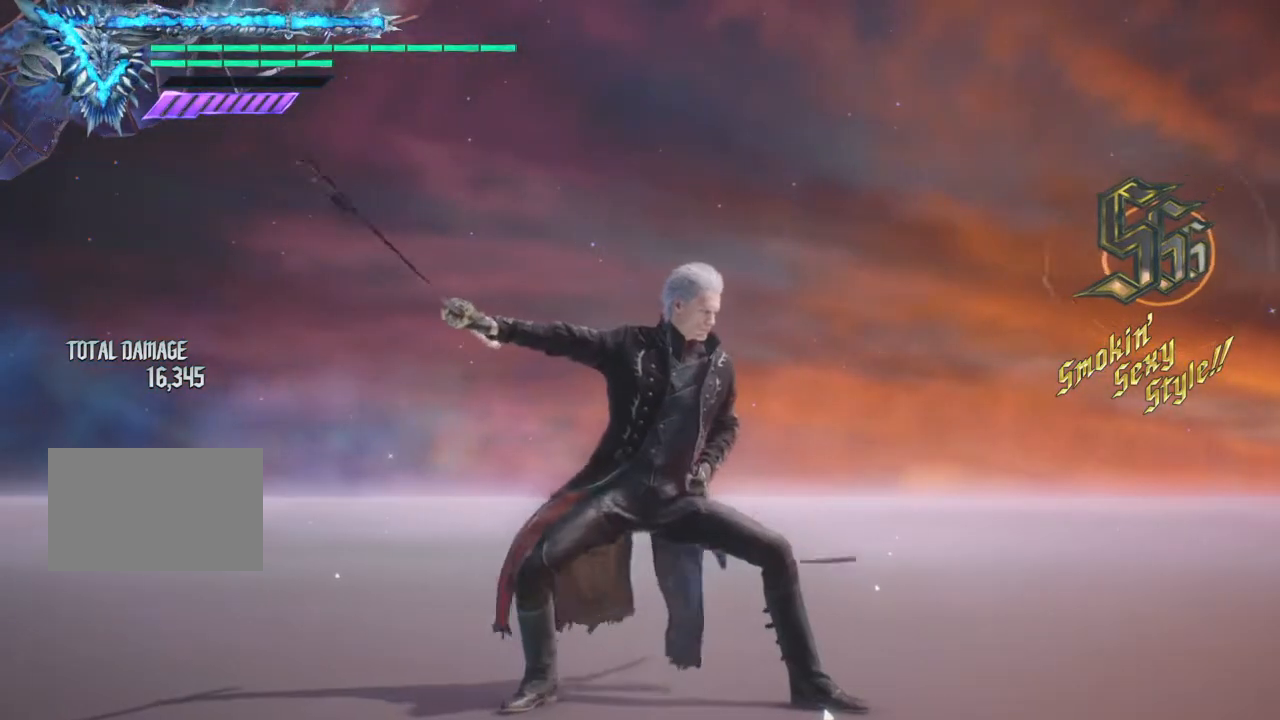
{"buttons": [], "right_stick": "center", "events": []}
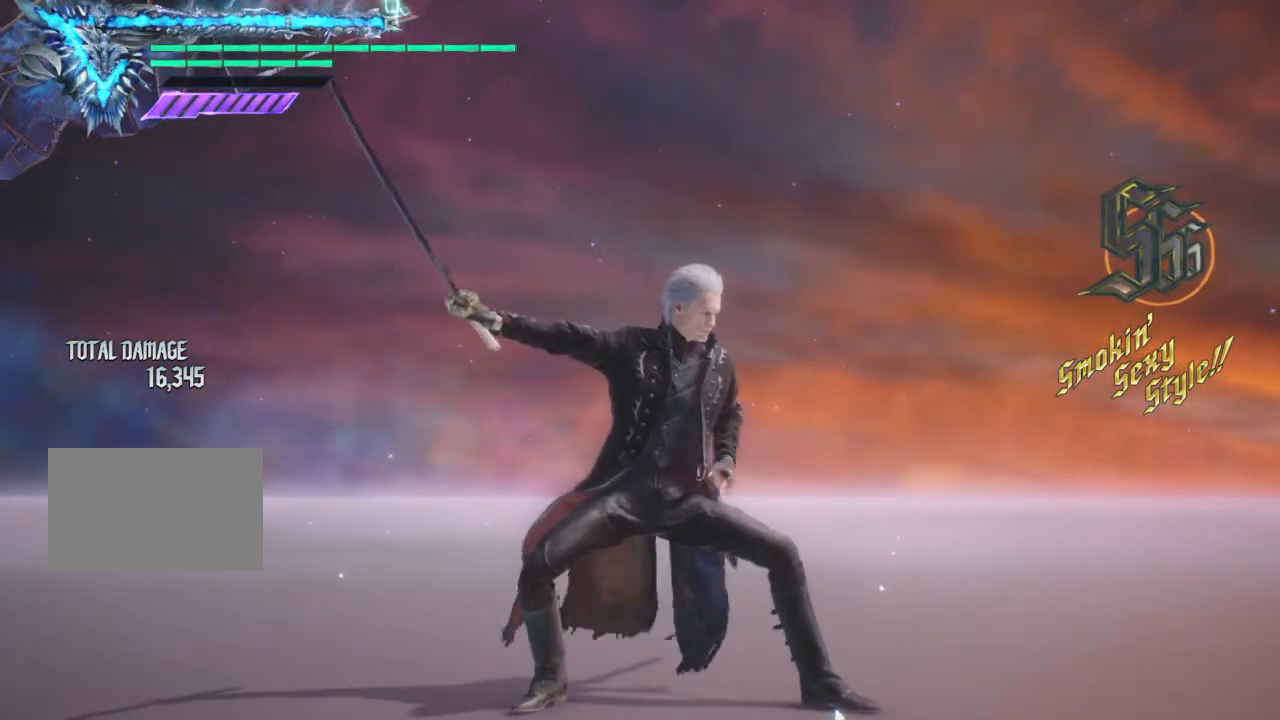
{"buttons": [], "right_stick": "center", "events": []}
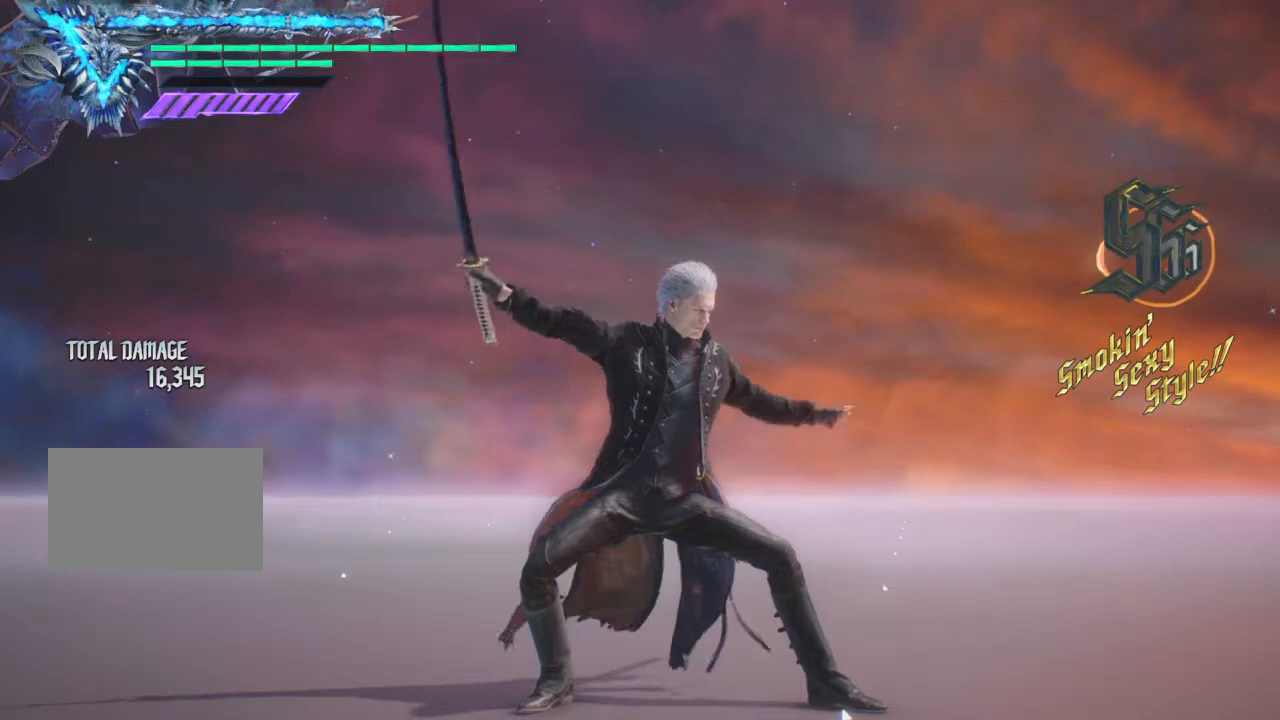
{"buttons": [], "right_stick": "center", "events": []}
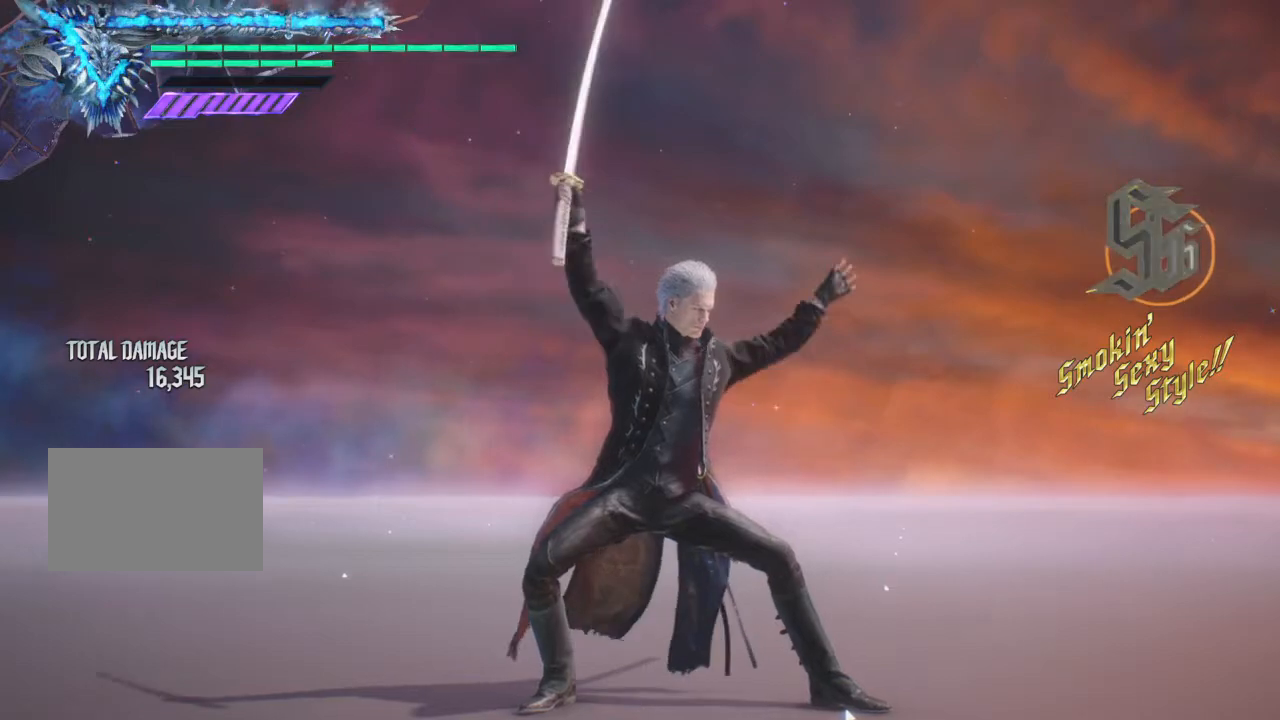
{"buttons": [], "right_stick": "left", "events": [[334, "right_stick", "left"]]}
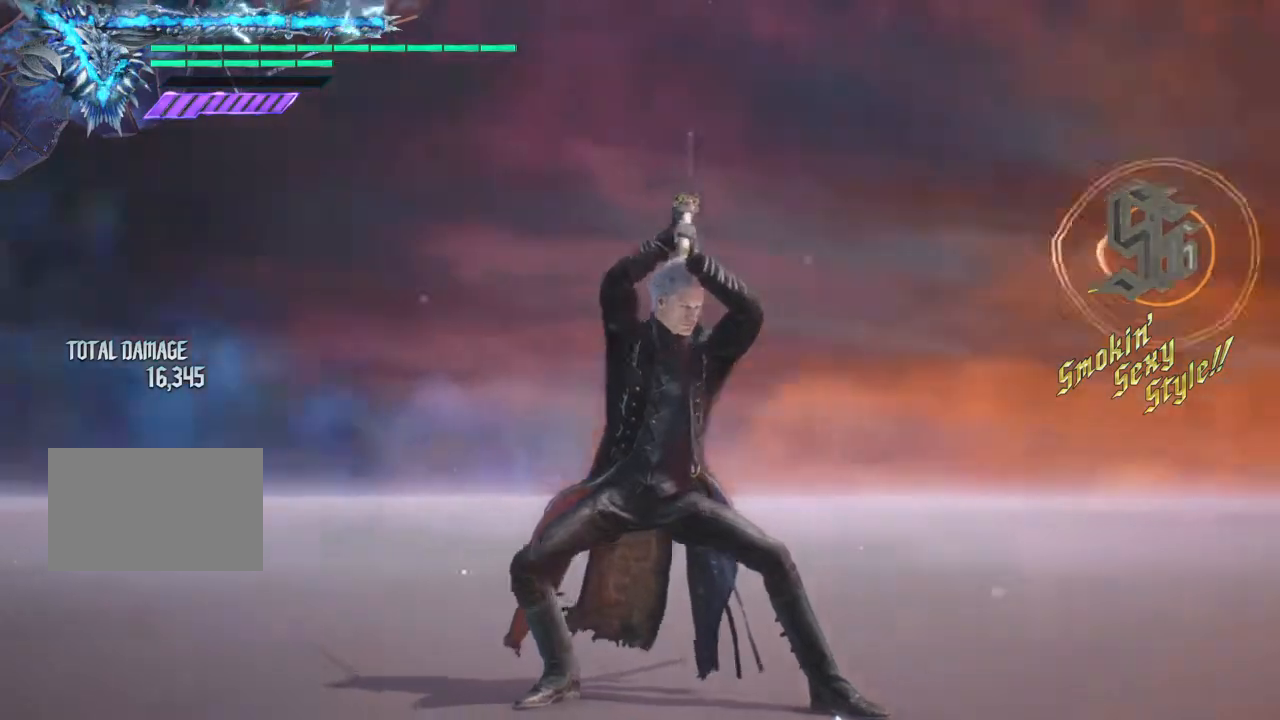
{"buttons": [], "right_stick": "left", "events": []}
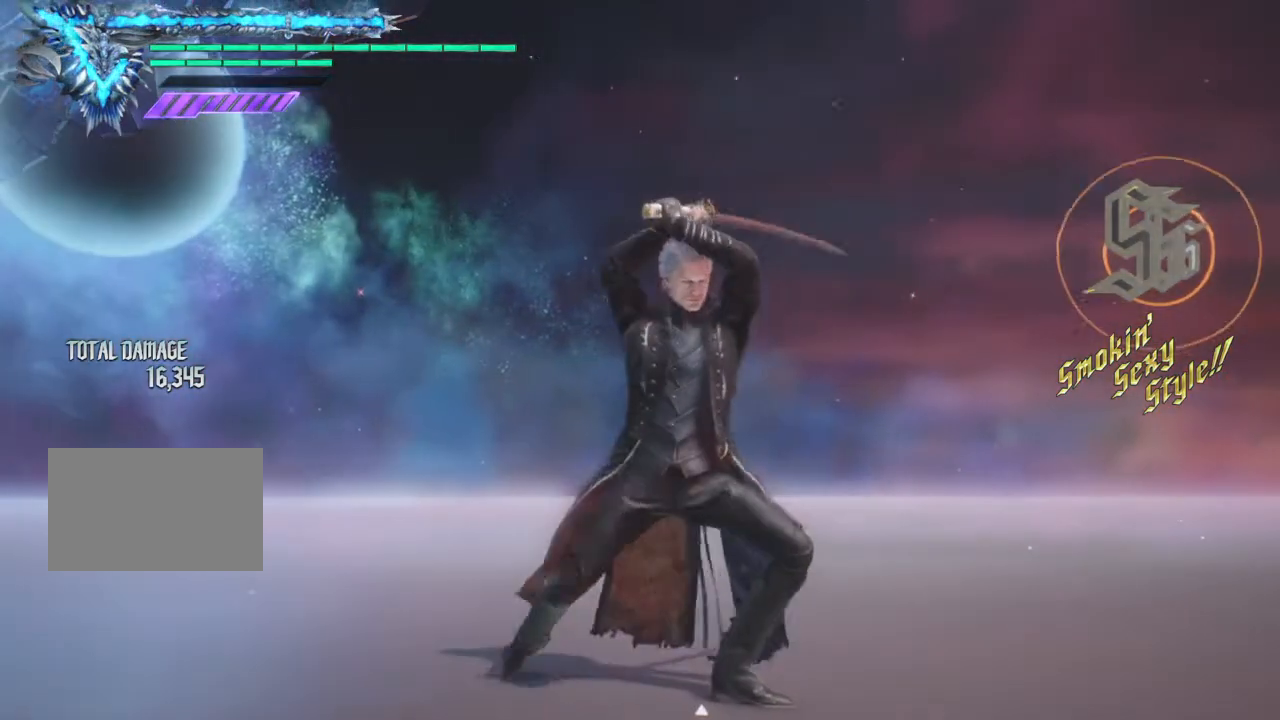
{"buttons": [], "right_stick": "center", "events": [[200, "right_stick", "center"]]}